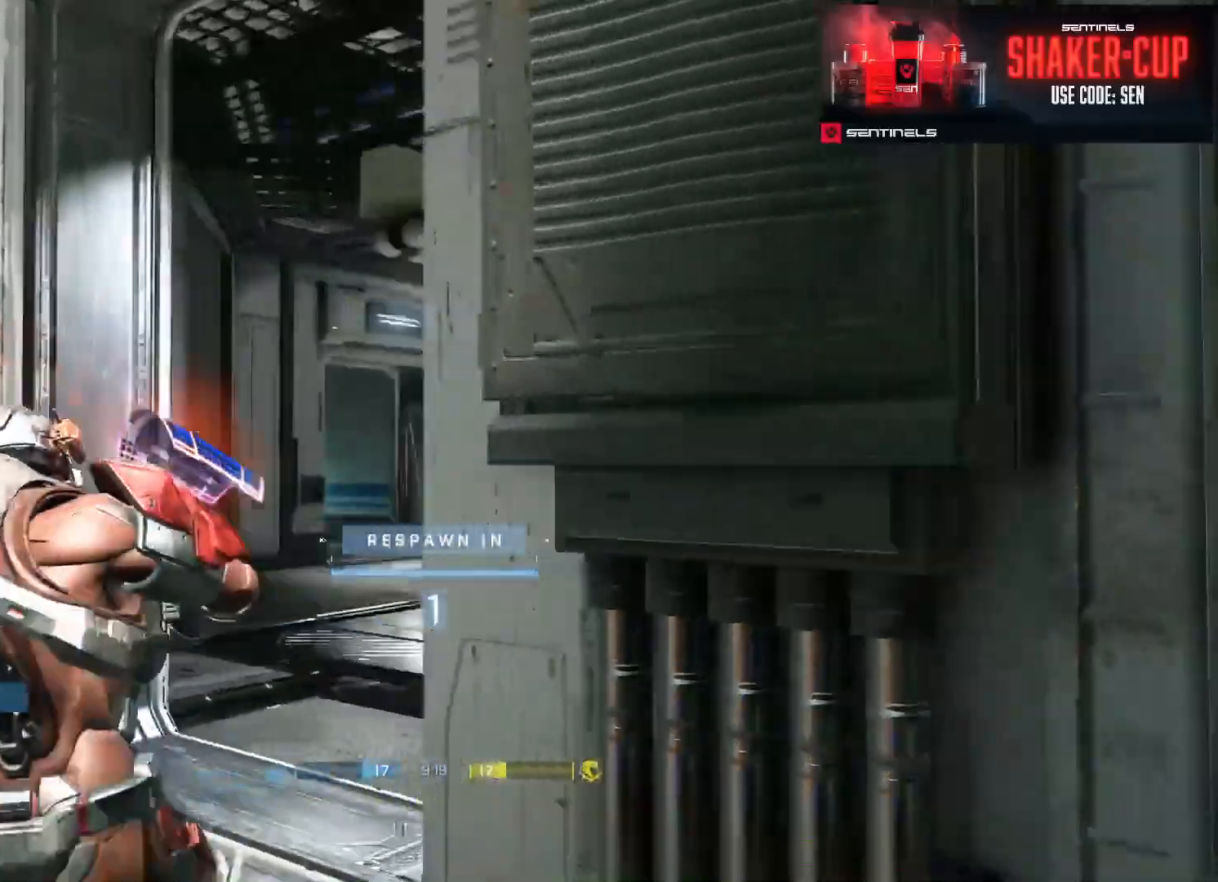
Gameplay with a controller (Xbox layout); each line is a JSON object with the inputs held at the frame after it. "events" lists button and stick changes between this image and that frame as [ms after this image, input, new state], when the widget could be followed in between.
{"buttons": [], "left_stick": "up", "right_stick": "left", "events": [[67, "A", "up"], [150, "A", "down"], [267, "A", "up"], [334, "A", "down"], [417, "A", "up"], [484, "right_stick", "left"]]}
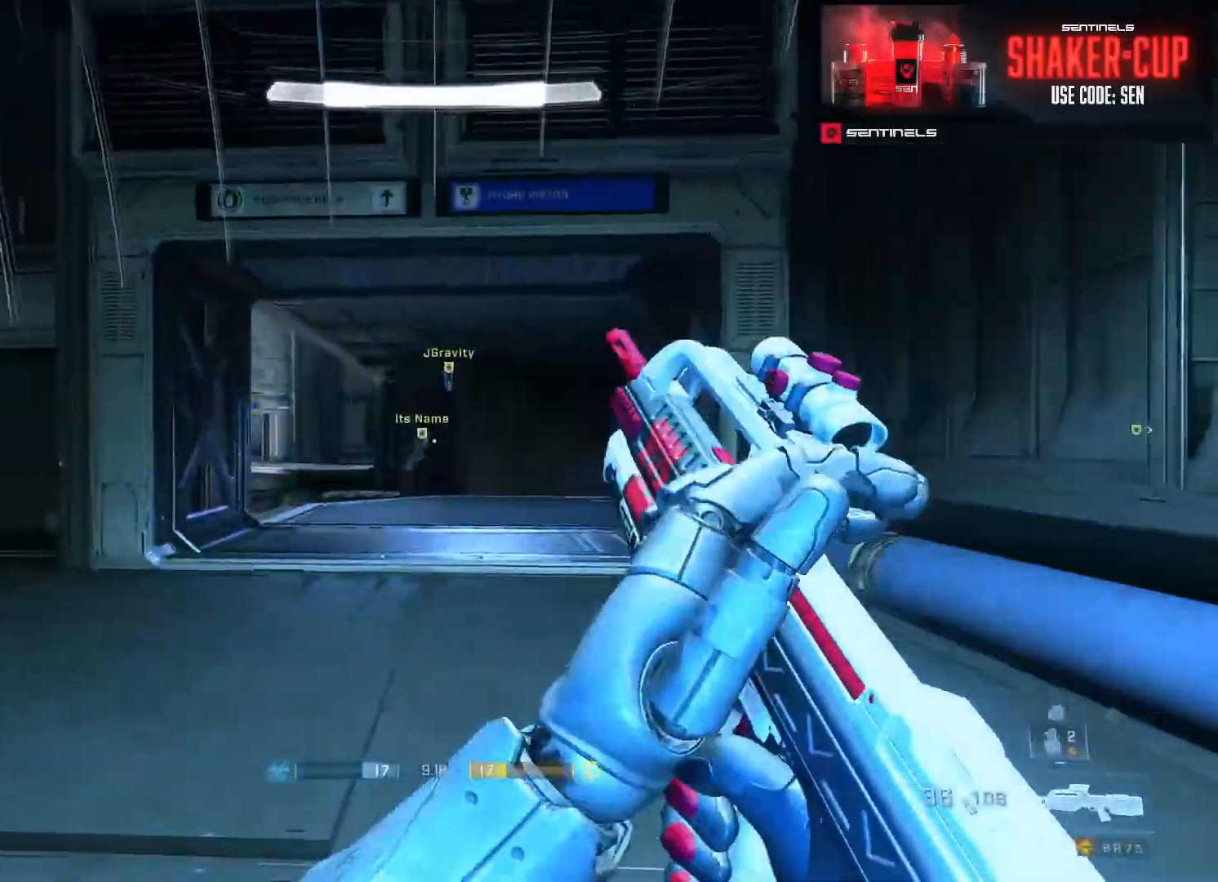
{"buttons": [], "left_stick": "up-left", "right_stick": "left", "events": [[150, "left_stick", "up-left"], [250, "Y", "down"], [350, "Y", "up"]]}
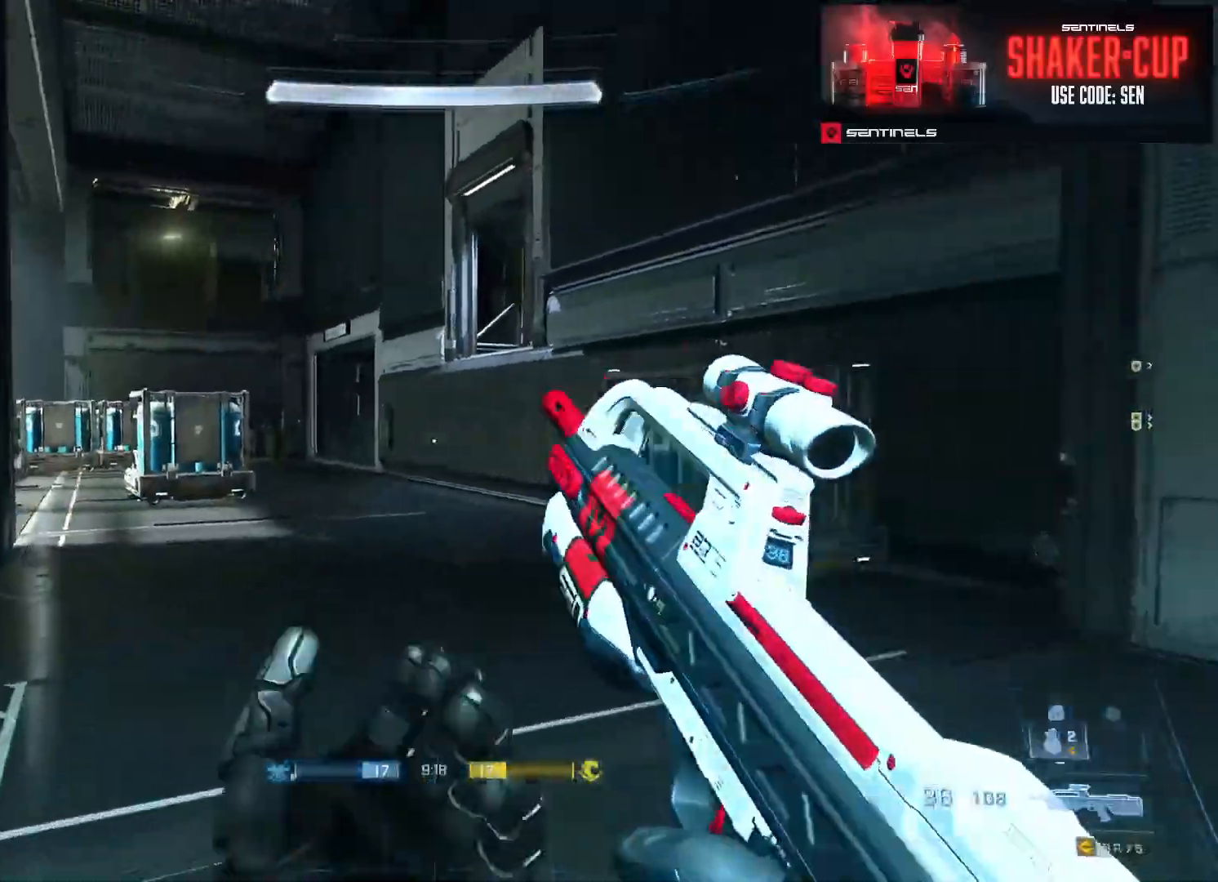
{"buttons": [], "left_stick": "up-left", "right_stick": "center", "events": [[17, "right_stick", "center"], [334, "Y", "down"], [434, "Y", "up"]]}
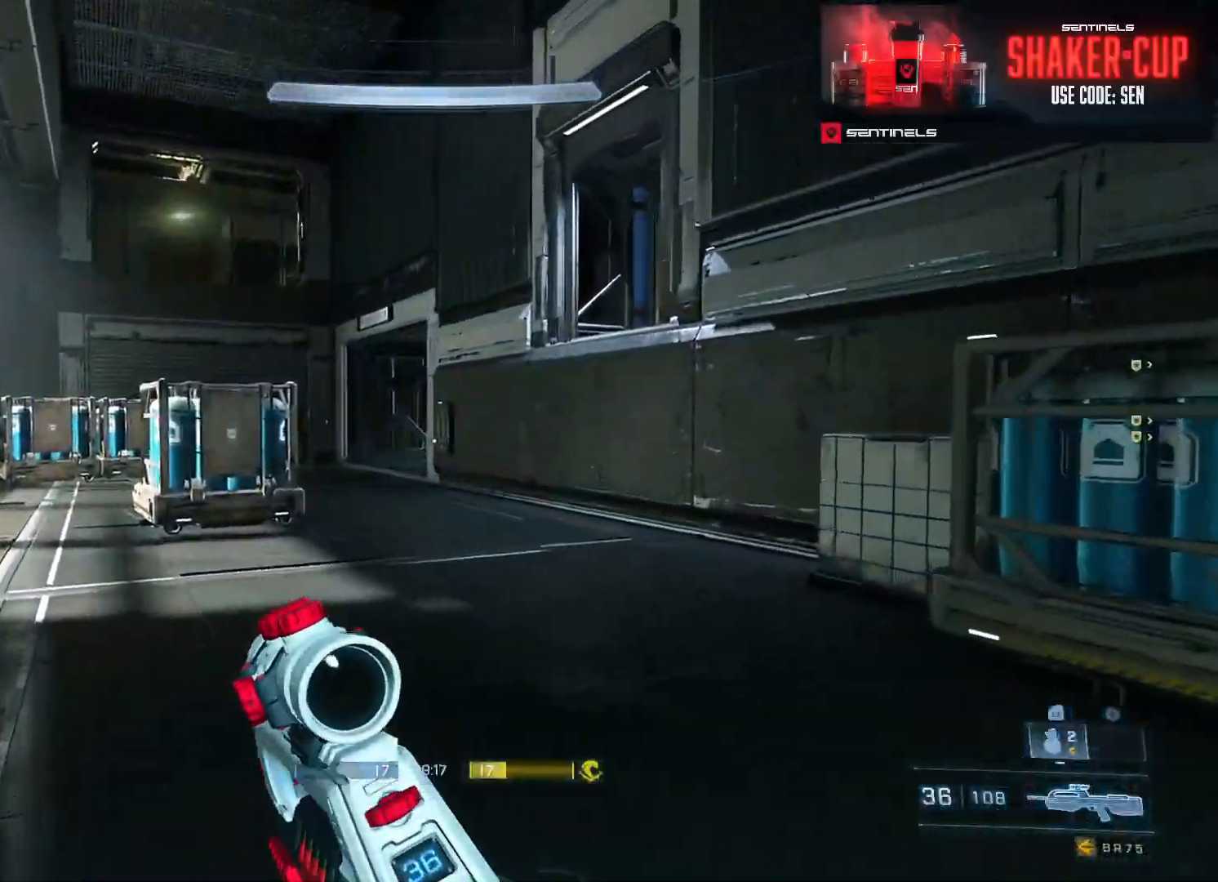
{"buttons": [], "left_stick": "up-left", "right_stick": "center", "events": [[133, "Y", "down"], [233, "Y", "up"], [317, "Y", "down"], [417, "Y", "up"]]}
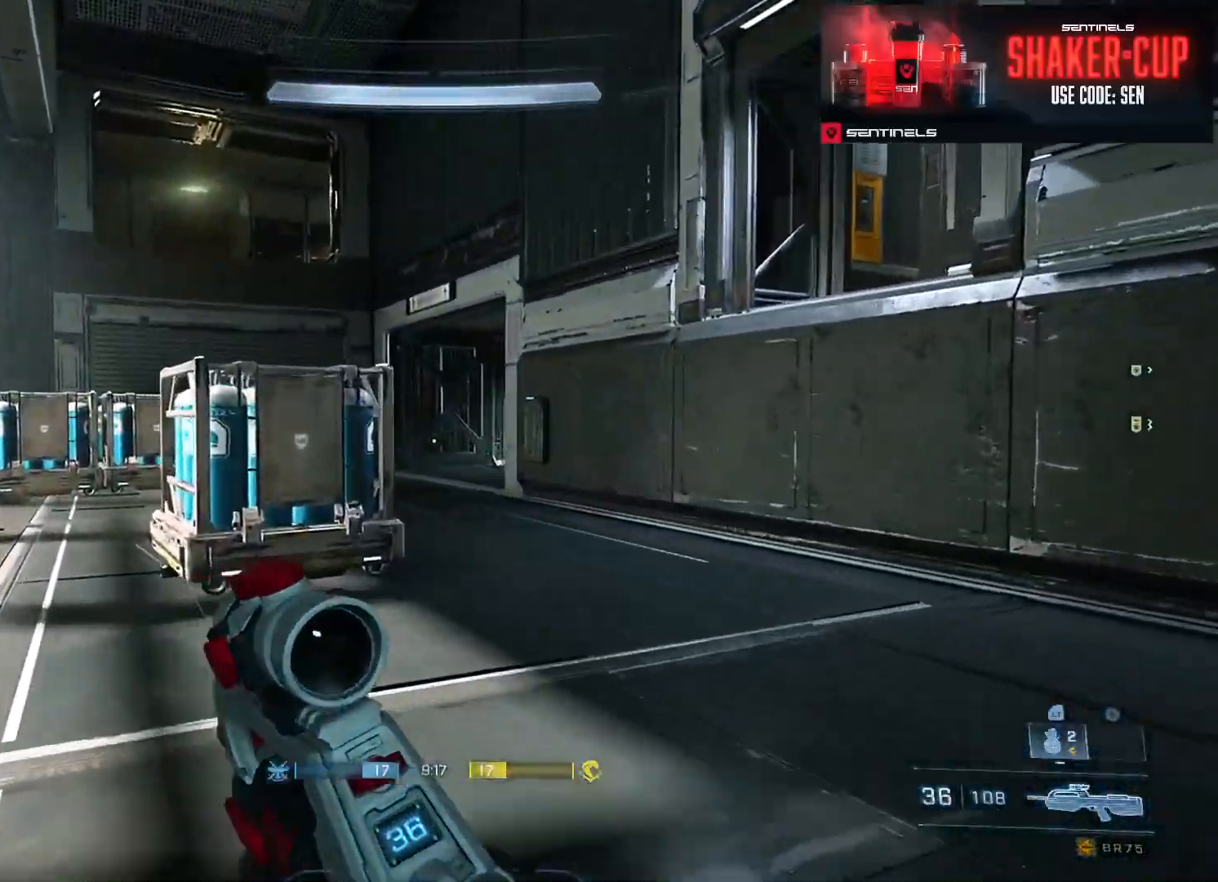
{"buttons": ["Y"], "left_stick": "up-left", "right_stick": "center", "events": [[17, "Y", "down"], [117, "Y", "up"], [267, "Y", "down"], [350, "Y", "up"], [467, "Y", "down"]]}
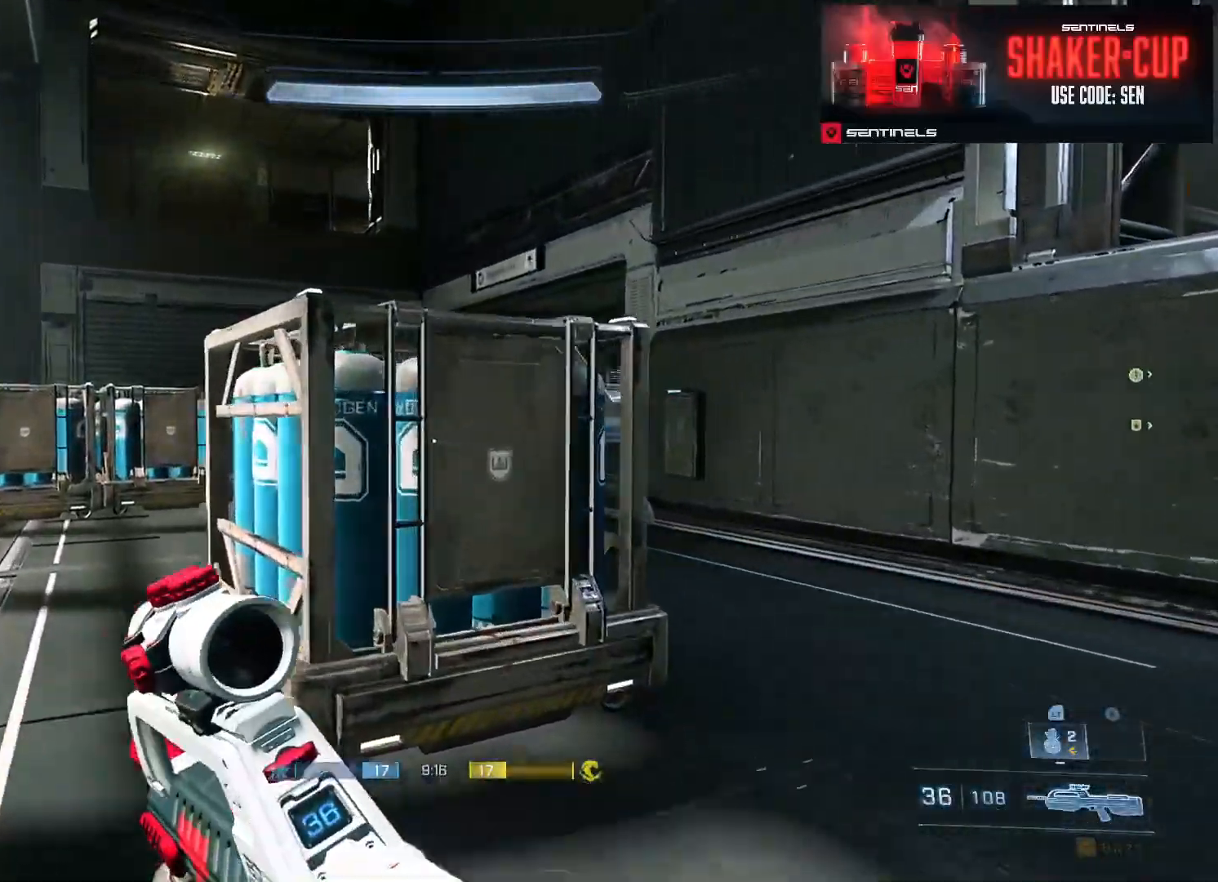
{"buttons": ["L3"], "left_stick": "up-left", "right_stick": "right", "events": [[50, "Y", "up"], [150, "Y", "down"], [217, "Y", "up"], [283, "right_stick", "right"], [383, "L3", "down"]]}
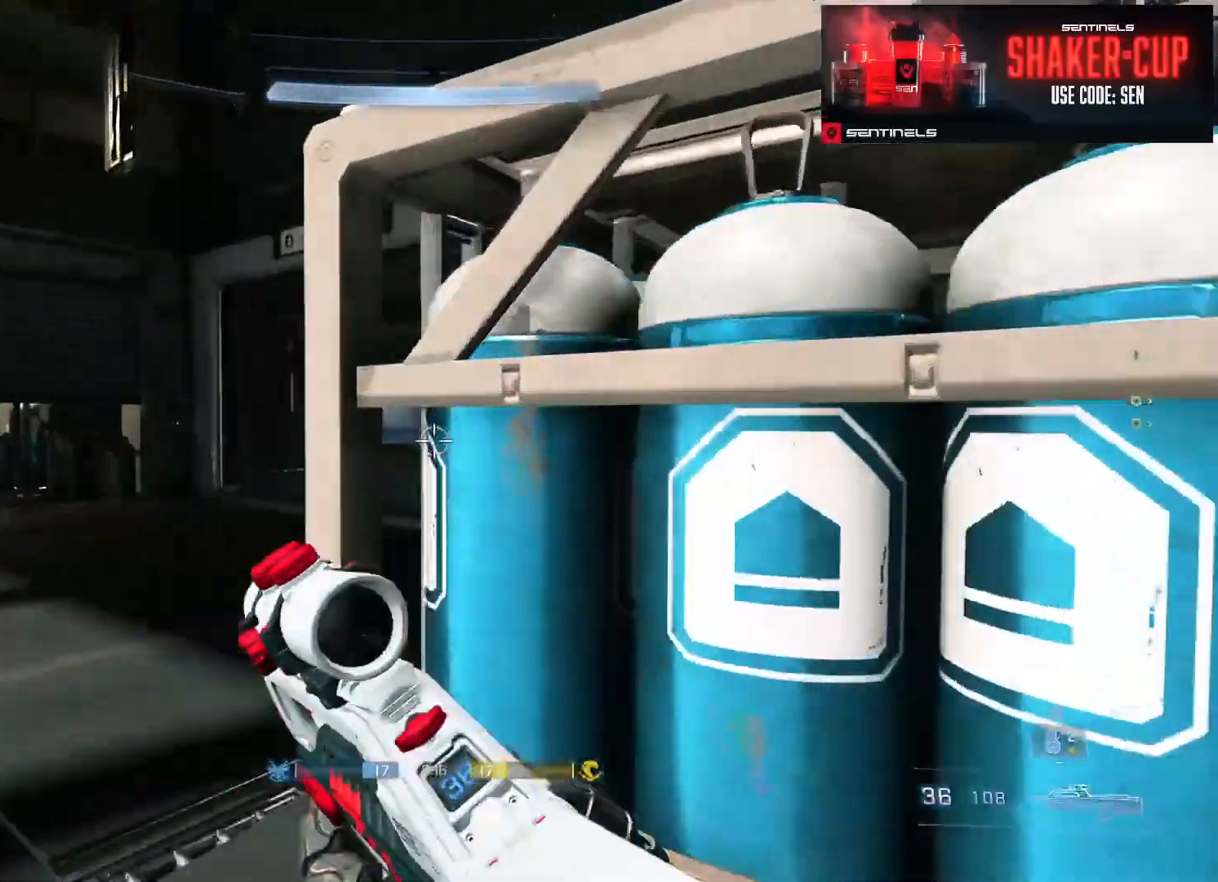
{"buttons": ["L1", "L3"], "left_stick": "left", "right_stick": "center", "events": [[67, "Y", "down"], [150, "right_stick", "center"], [184, "Y", "up"], [234, "right_stick", "right"], [334, "left_stick", "left"], [467, "right_stick", "center"], [501, "L1", "down"]]}
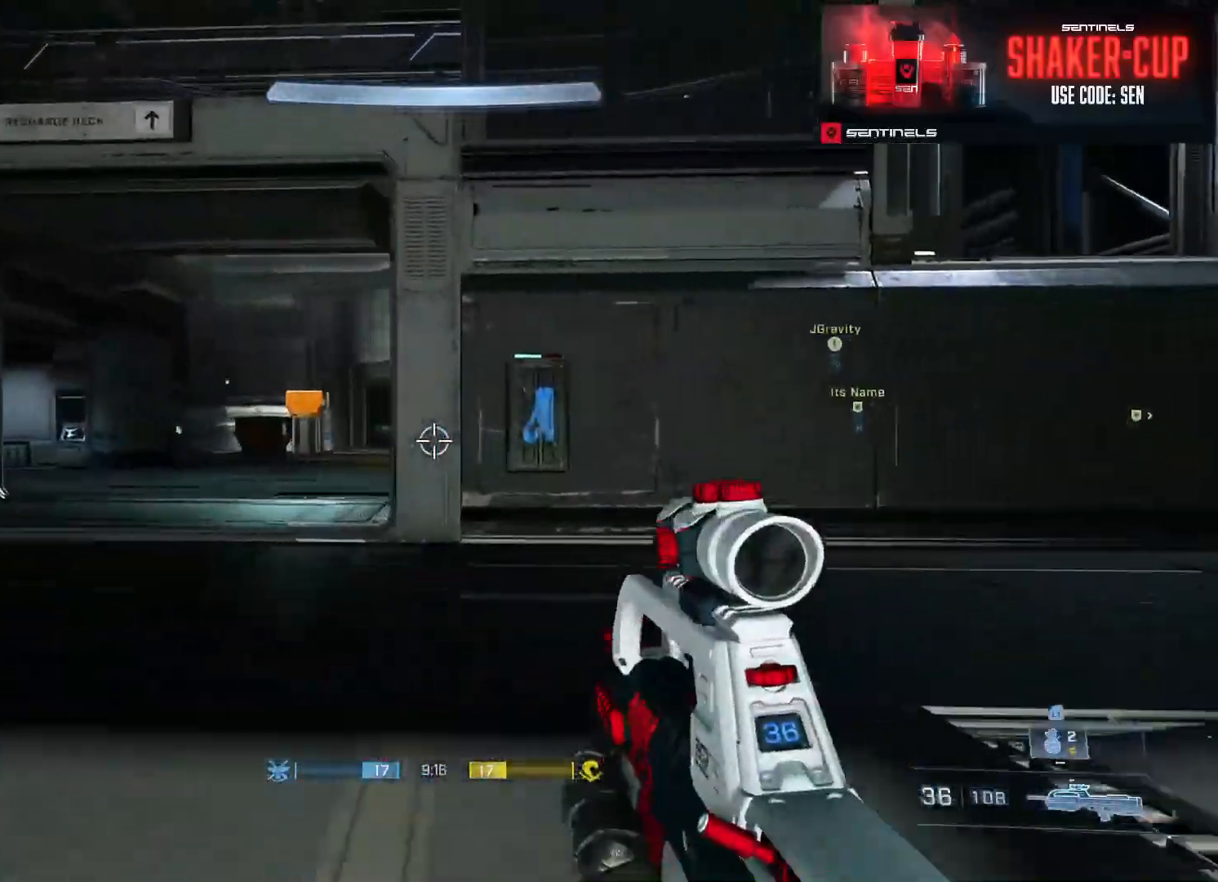
{"buttons": [], "left_stick": "left", "right_stick": "down-right", "events": [[83, "L1", "up"], [83, "right_stick", "down-right"], [250, "right_stick", "center"], [450, "L3", "up"], [450, "right_stick", "down-right"]]}
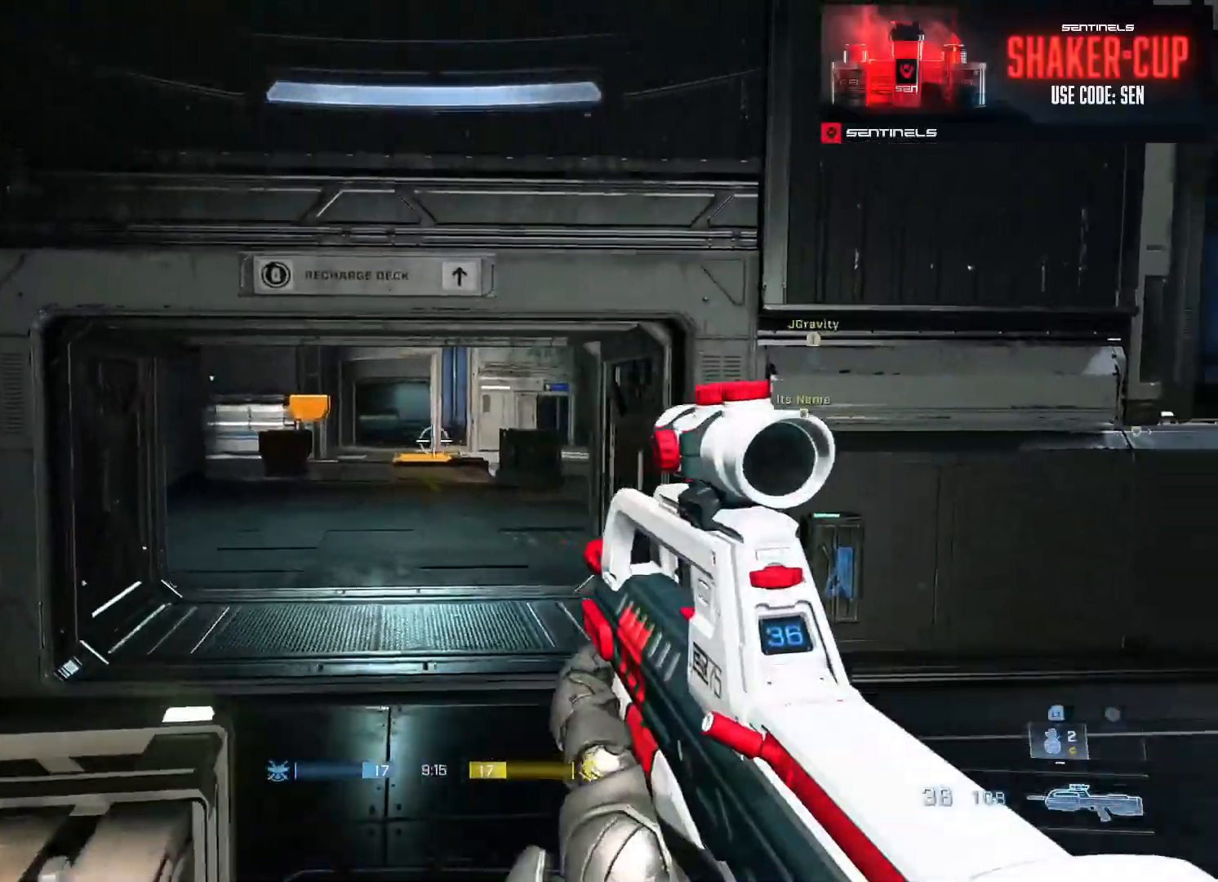
{"buttons": [], "left_stick": "up", "right_stick": "center", "events": [[84, "right_stick", "center"], [317, "left_stick", "up-left"], [367, "right_stick", "down-left"], [417, "left_stick", "up"], [484, "right_stick", "center"]]}
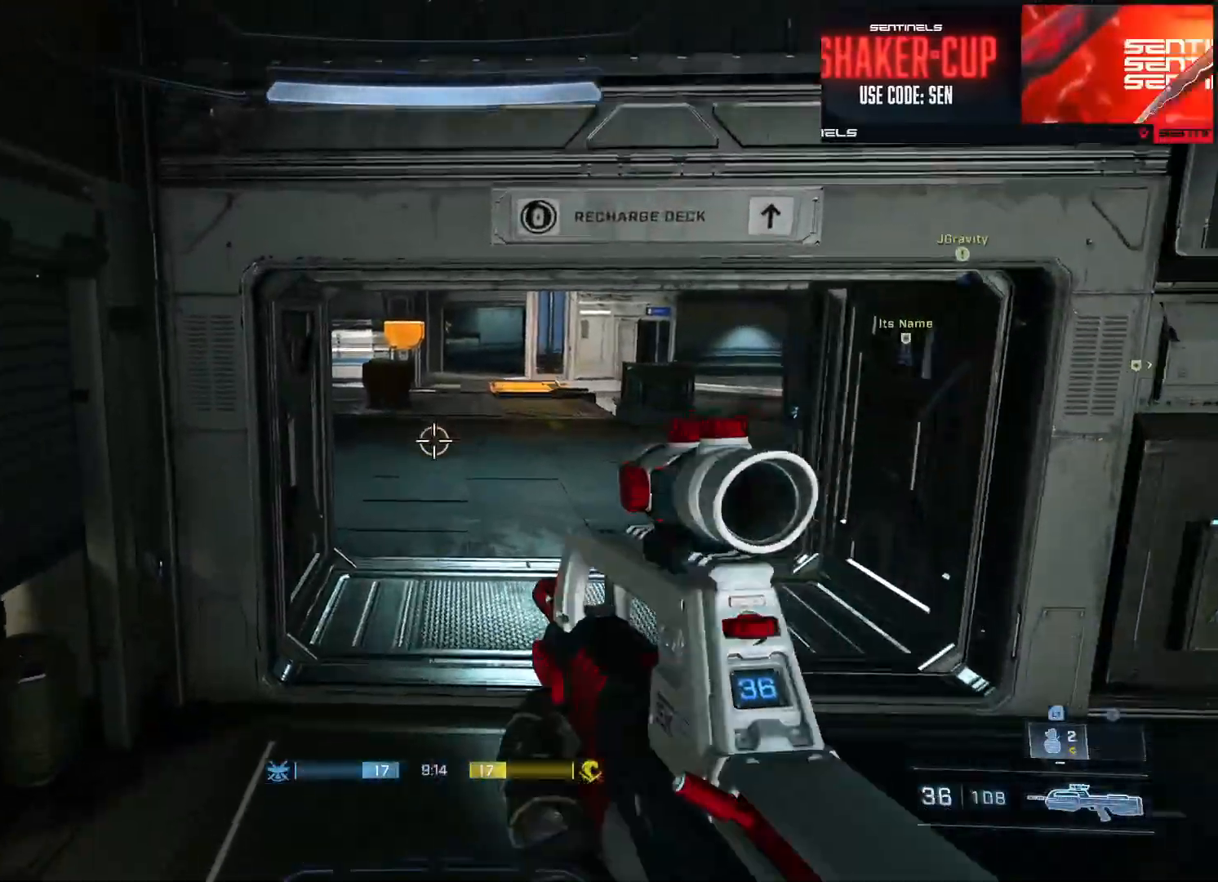
{"buttons": ["L3"], "left_stick": "up", "right_stick": "center", "events": [[83, "A", "down"], [133, "A", "up"], [333, "right_stick", "up"], [433, "L3", "down"], [483, "right_stick", "center"]]}
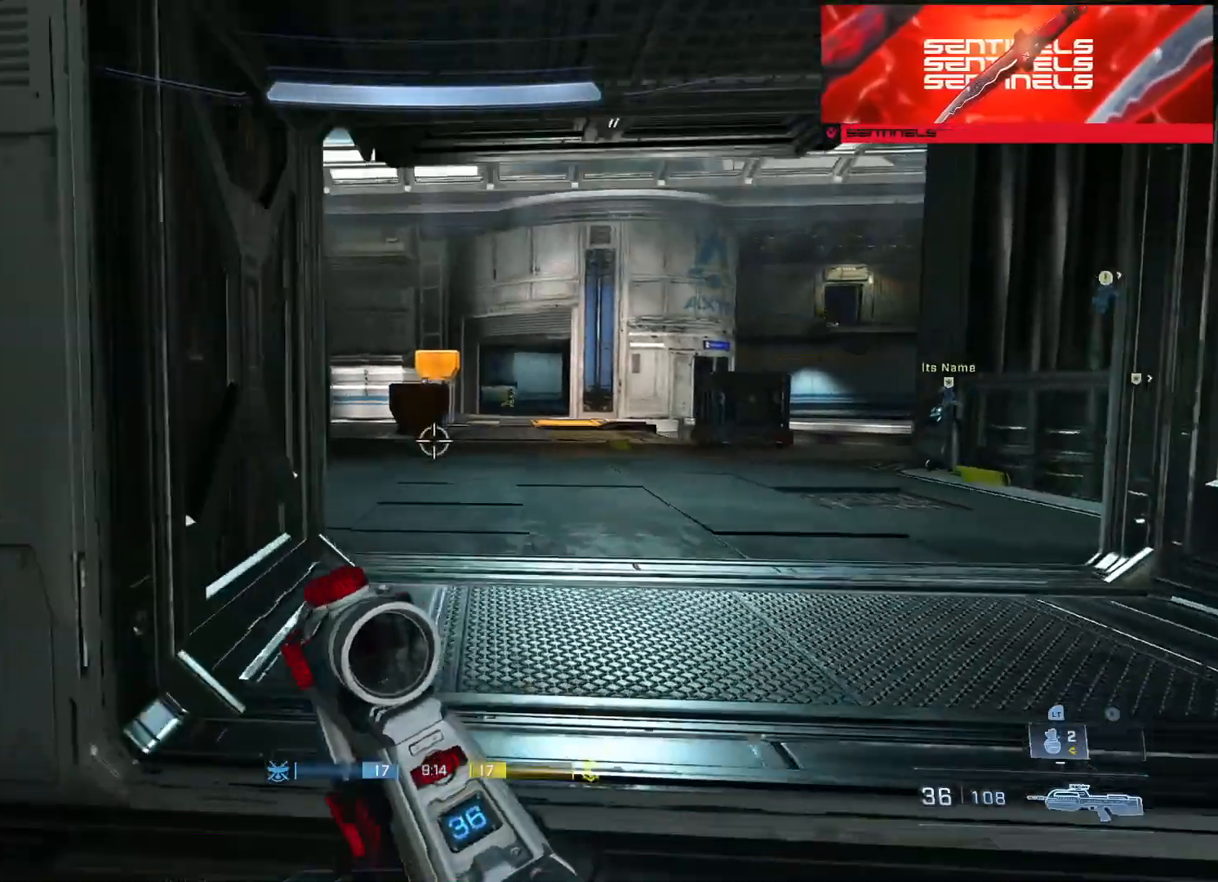
{"buttons": [], "left_stick": "up-right", "right_stick": "left", "events": [[150, "right_stick", "left"], [334, "L3", "up"], [401, "left_stick", "up-right"]]}
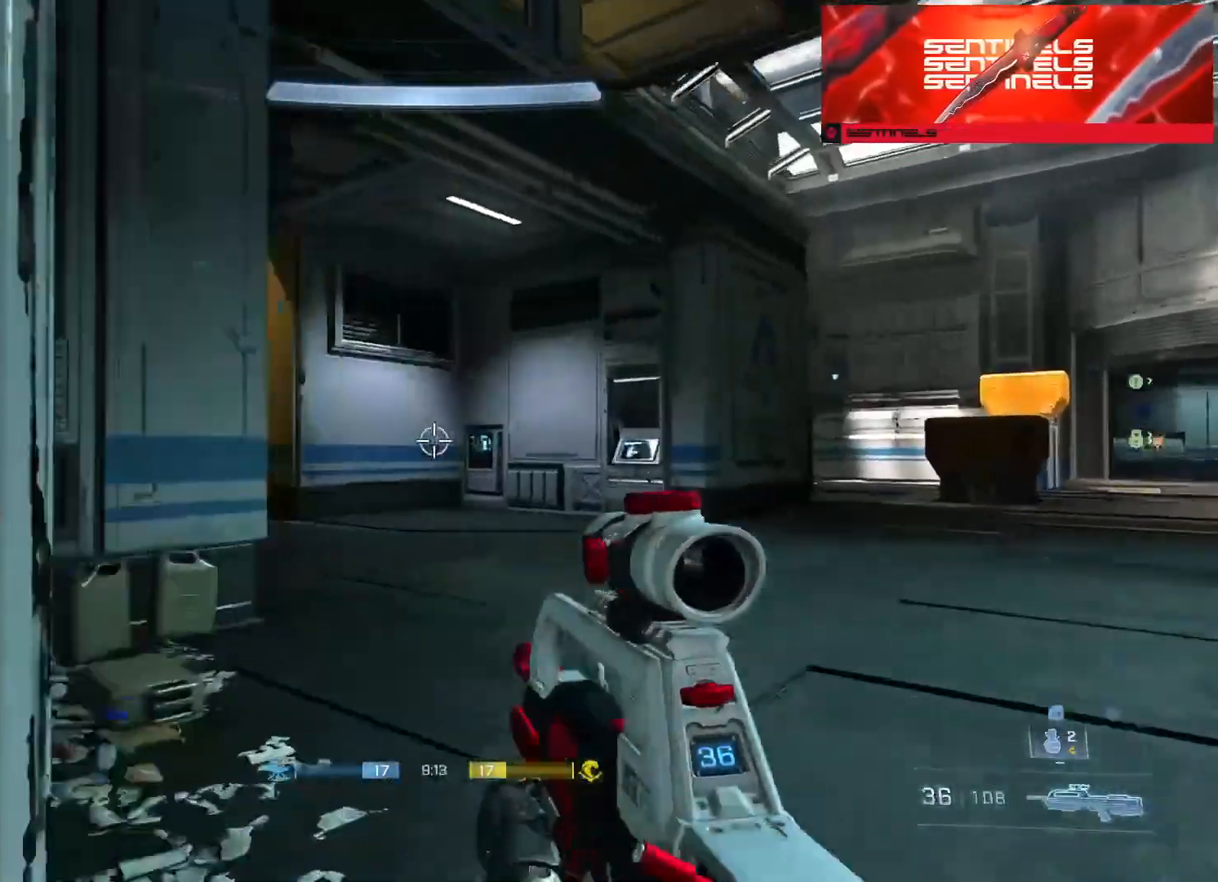
{"buttons": [], "left_stick": "up", "right_stick": "down", "events": [[267, "left_stick", "up"], [300, "L2", "down"], [350, "right_stick", "center"], [433, "right_stick", "down"], [467, "L2", "up"]]}
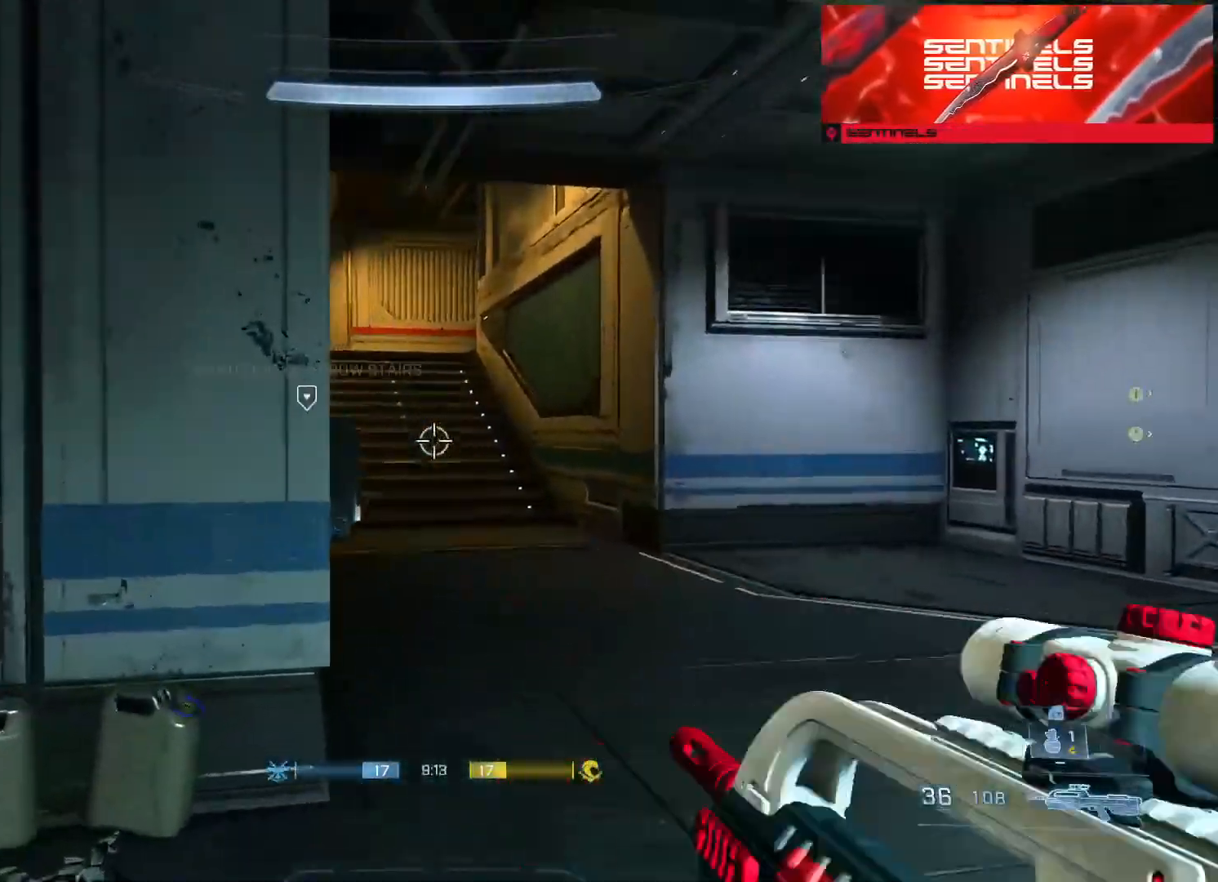
{"buttons": [], "left_stick": "left", "right_stick": "right", "events": [[100, "right_stick", "right"], [184, "left_stick", "left"]]}
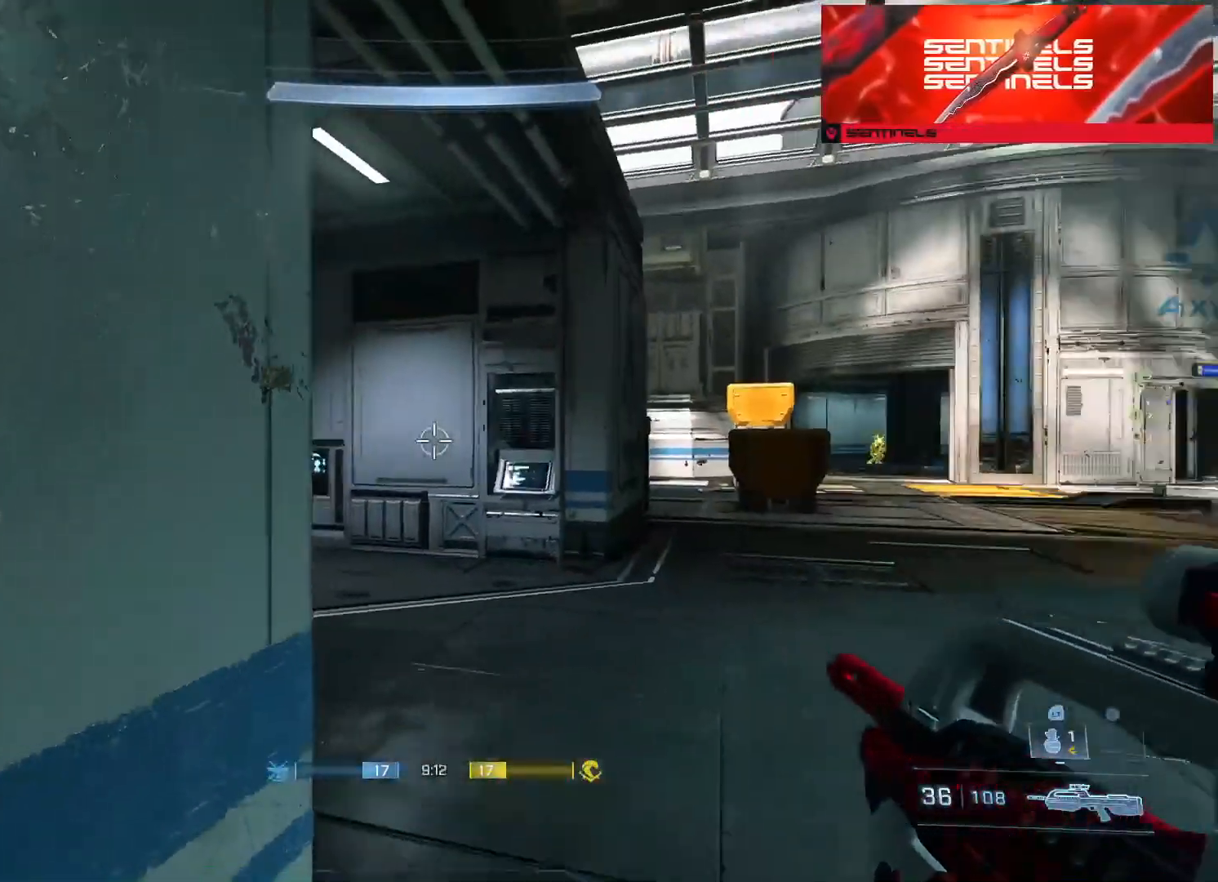
{"buttons": ["L2"], "left_stick": "down-left", "right_stick": "left", "events": [[116, "left_stick", "down-left"], [250, "right_stick", "left"], [300, "R3", "down"], [333, "L2", "down"], [367, "R3", "up"]]}
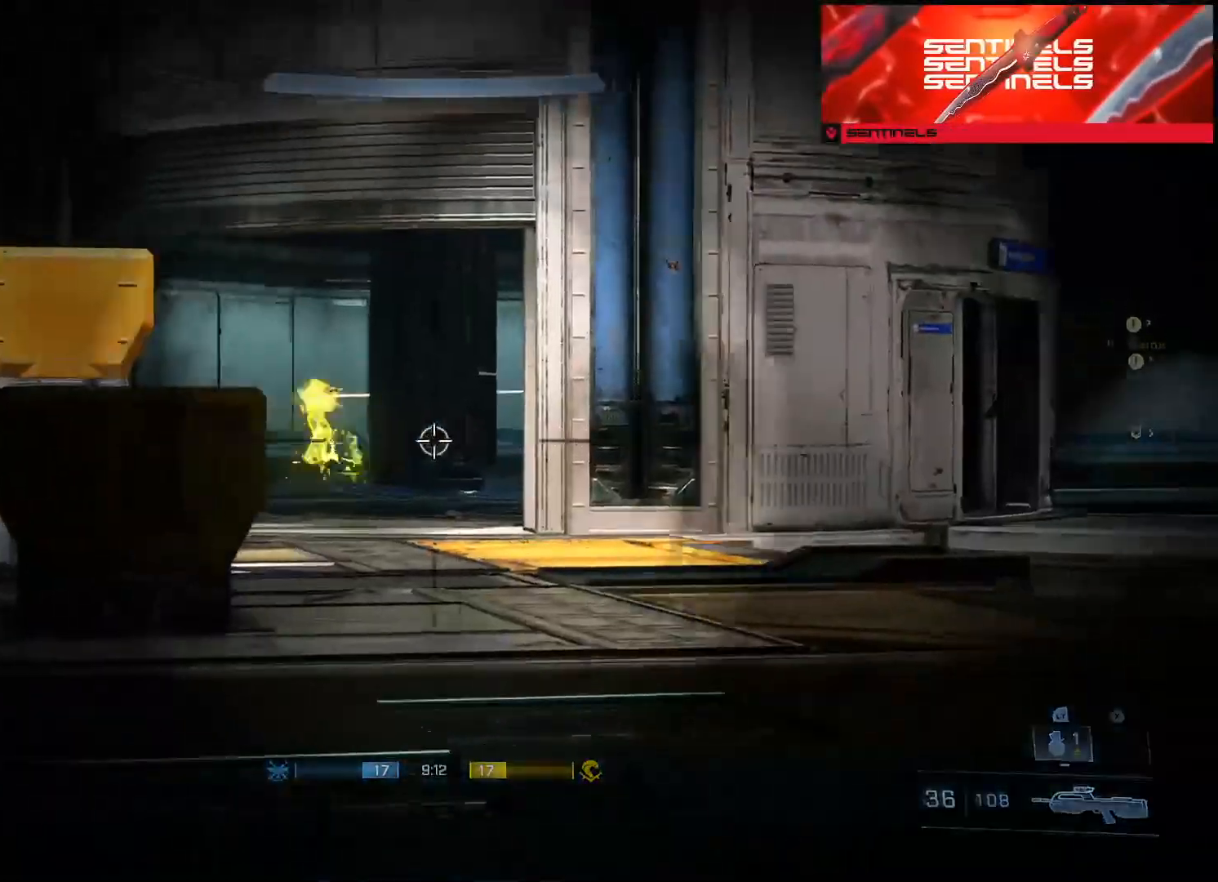
{"buttons": ["R2"], "left_stick": "center", "right_stick": "up-left", "events": [[84, "L2", "up"], [84, "R2", "down"], [101, "left_stick", "center"], [117, "right_stick", "center"], [201, "right_stick", "left"], [234, "L2", "down"], [251, "R2", "up"], [284, "right_stick", "up"], [301, "L2", "up"], [401, "R2", "down"], [418, "right_stick", "up-left"]]}
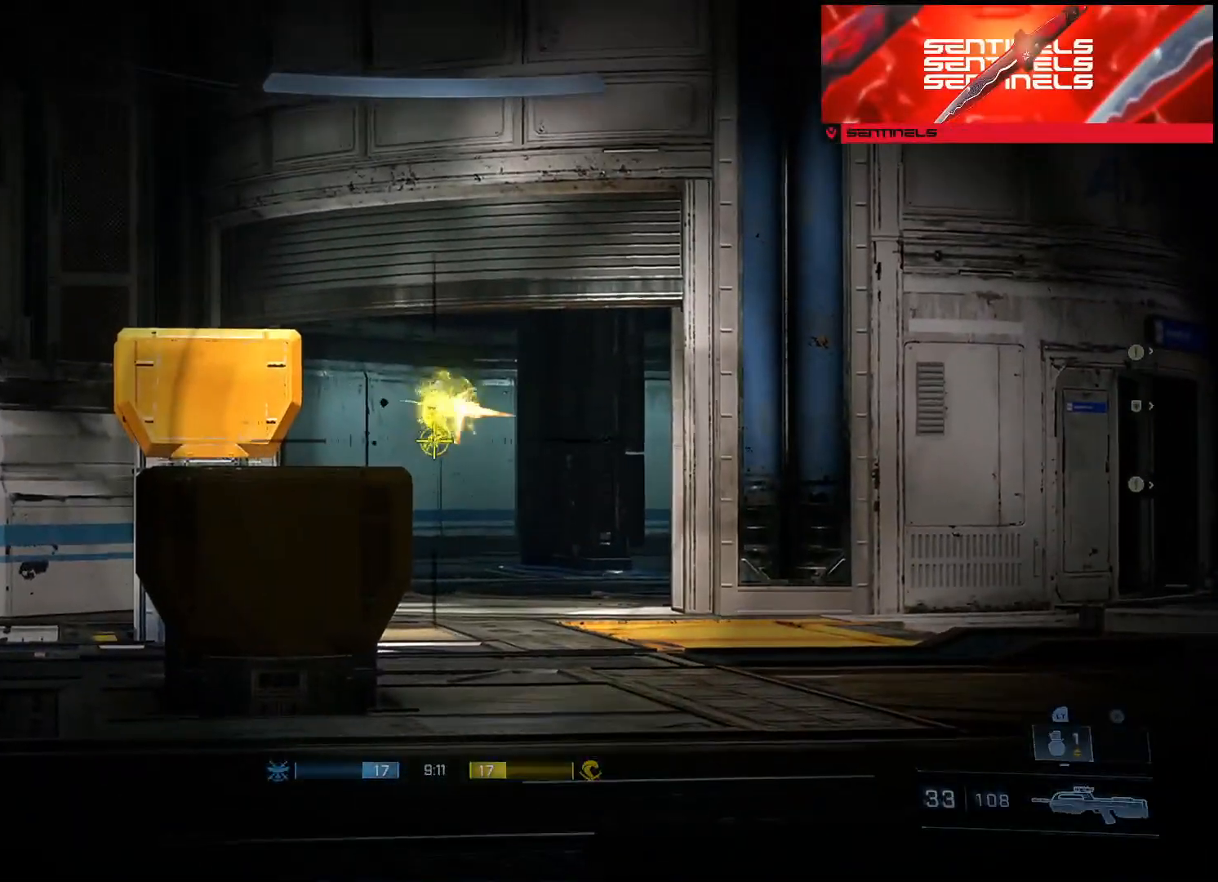
{"buttons": ["L2"], "left_stick": "center", "right_stick": "down-right", "events": [[117, "right_stick", "center"], [167, "L2", "down"], [167, "R2", "up"], [317, "right_stick", "down-right"], [334, "L2", "up"], [384, "L2", "down"]]}
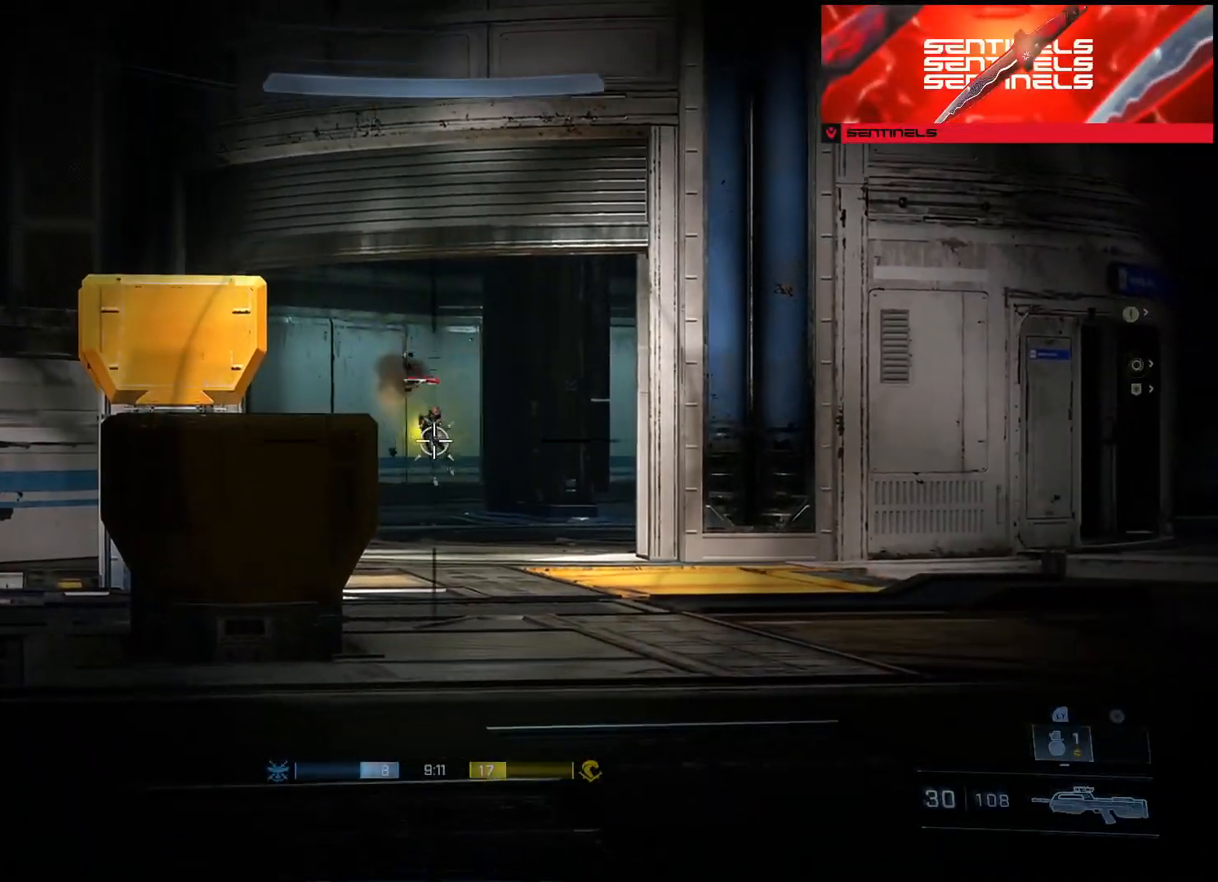
{"buttons": [], "left_stick": "down-left", "right_stick": "right", "events": [[101, "right_stick", "center"], [201, "right_stick", "down-right"], [301, "L2", "up"], [301, "R3", "down"], [301, "right_stick", "right"], [368, "R3", "up"], [451, "left_stick", "down-left"]]}
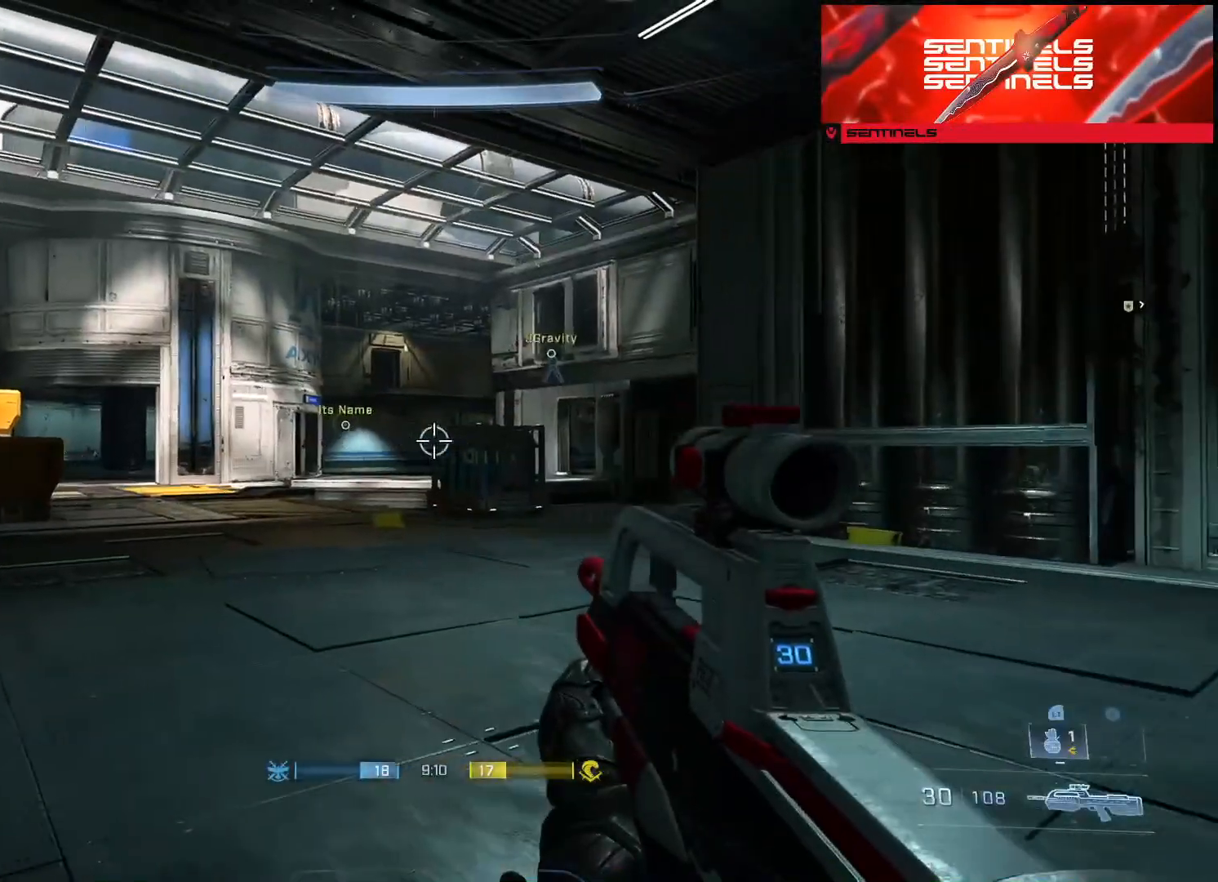
{"buttons": [], "left_stick": "down-left", "right_stick": "center", "events": [[50, "right_stick", "center"], [267, "right_stick", "left"], [384, "right_stick", "center"]]}
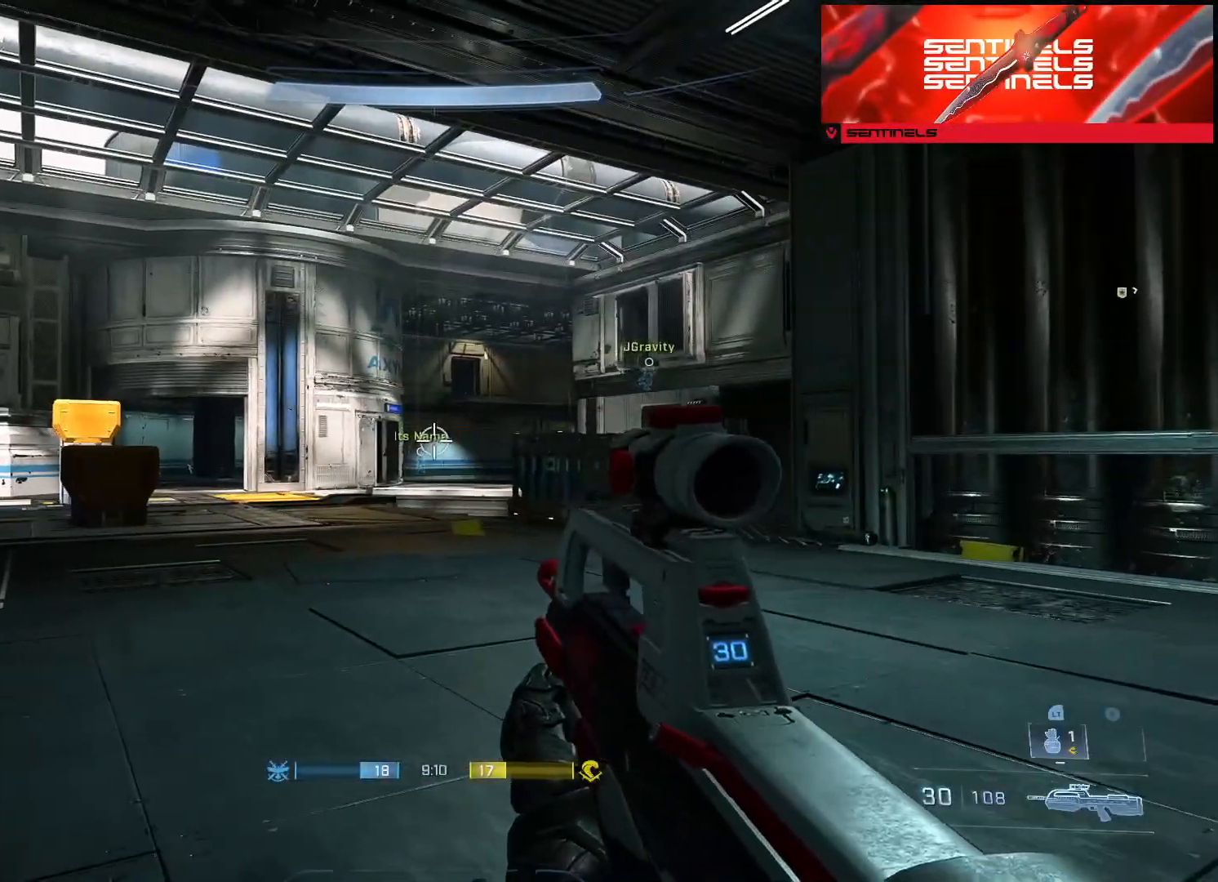
{"buttons": [], "left_stick": "center", "right_stick": "right", "events": [[17, "right_stick", "left"], [134, "left_stick", "center"], [201, "right_stick", "center"], [267, "right_stick", "left"], [368, "right_stick", "center"], [434, "right_stick", "right"]]}
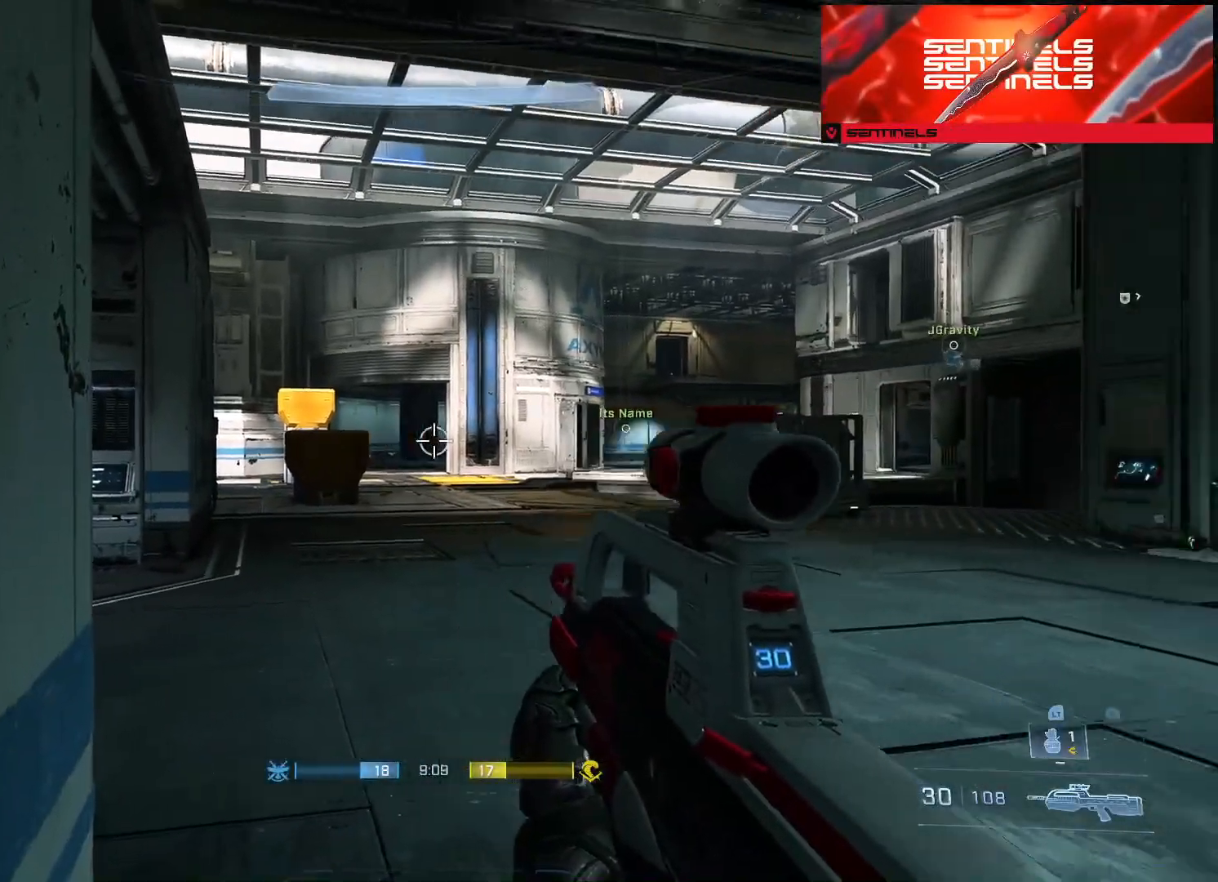
{"buttons": [], "left_stick": "center", "right_stick": "center", "events": [[100, "right_stick", "center"]]}
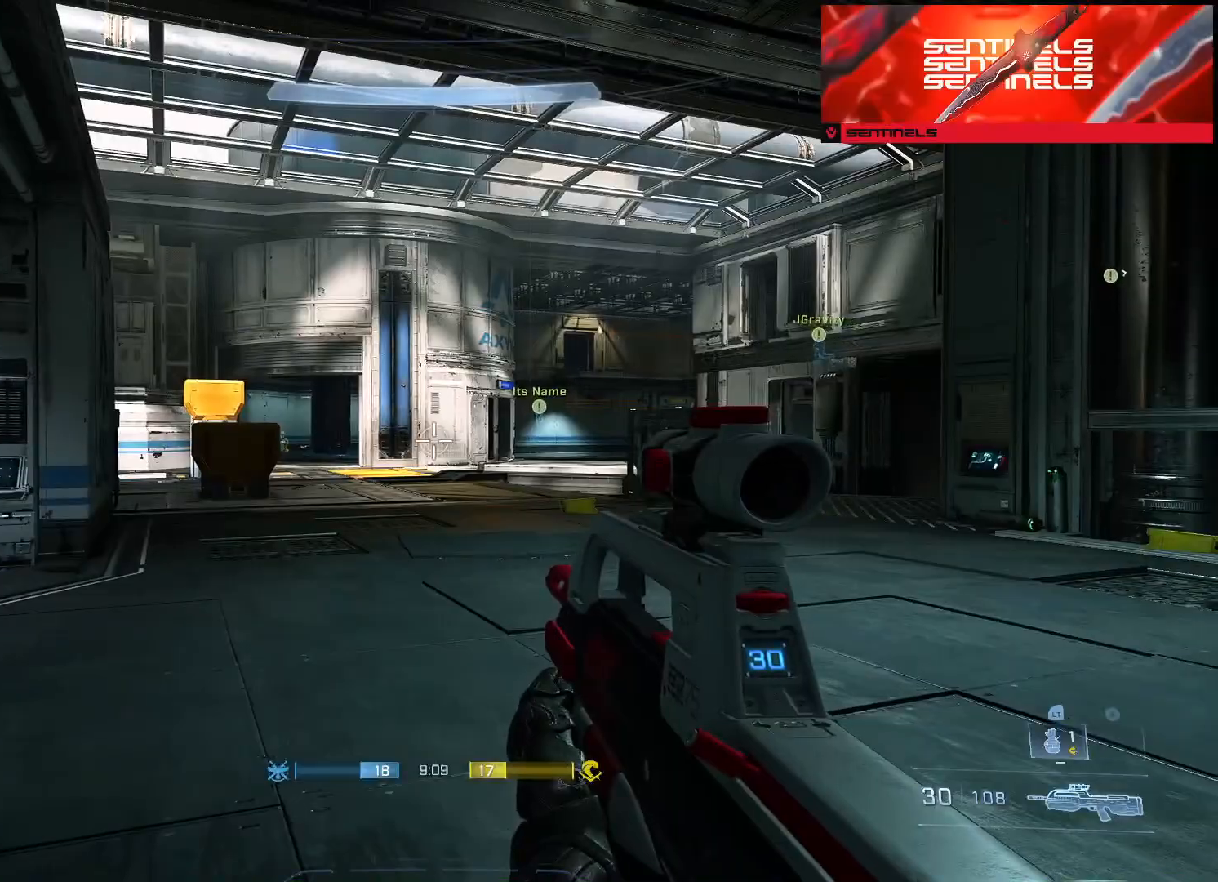
{"buttons": [], "left_stick": "center", "right_stick": "center", "events": [[17, "right_stick", "right"], [167, "right_stick", "center"], [267, "right_stick", "left"], [468, "right_stick", "center"]]}
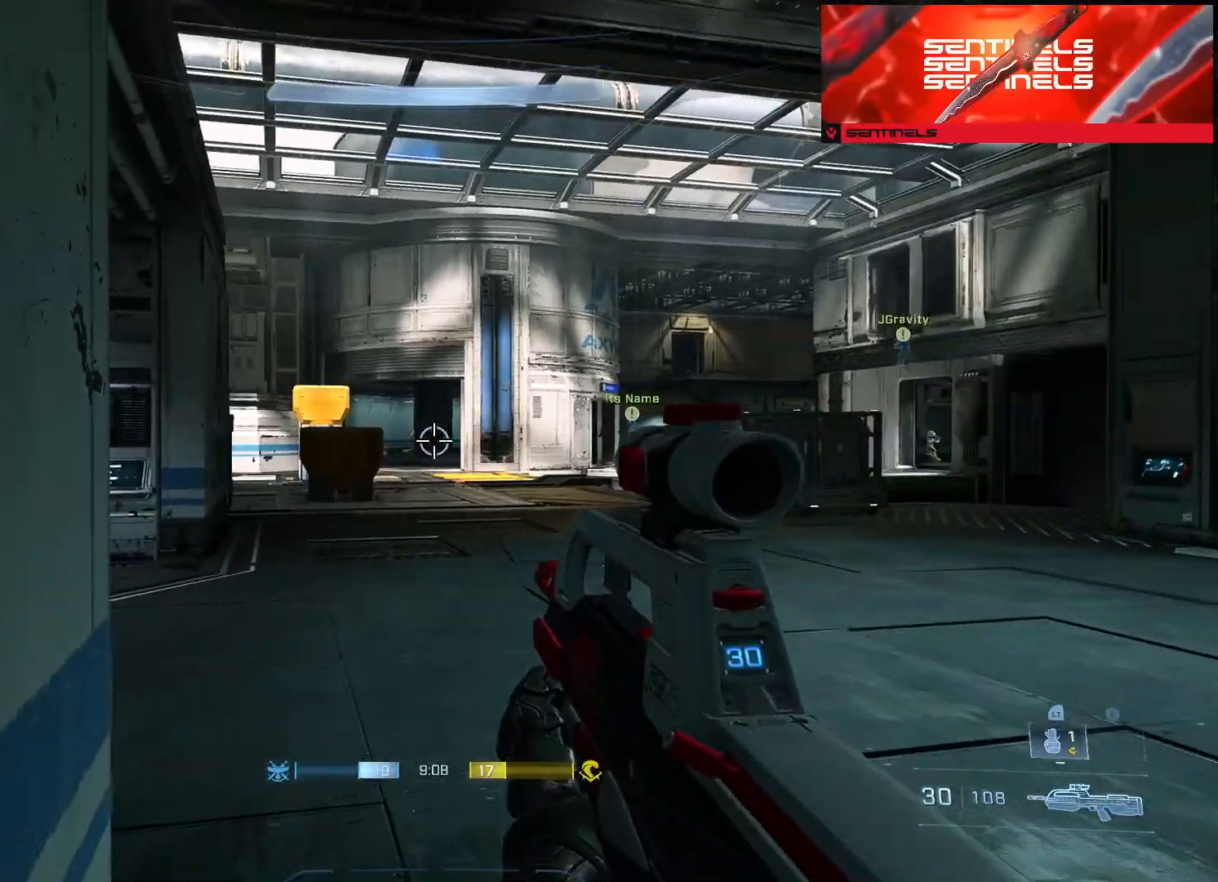
{"buttons": [], "left_stick": "up-right", "right_stick": "left", "events": [[317, "right_stick", "left"], [367, "left_stick", "up-right"]]}
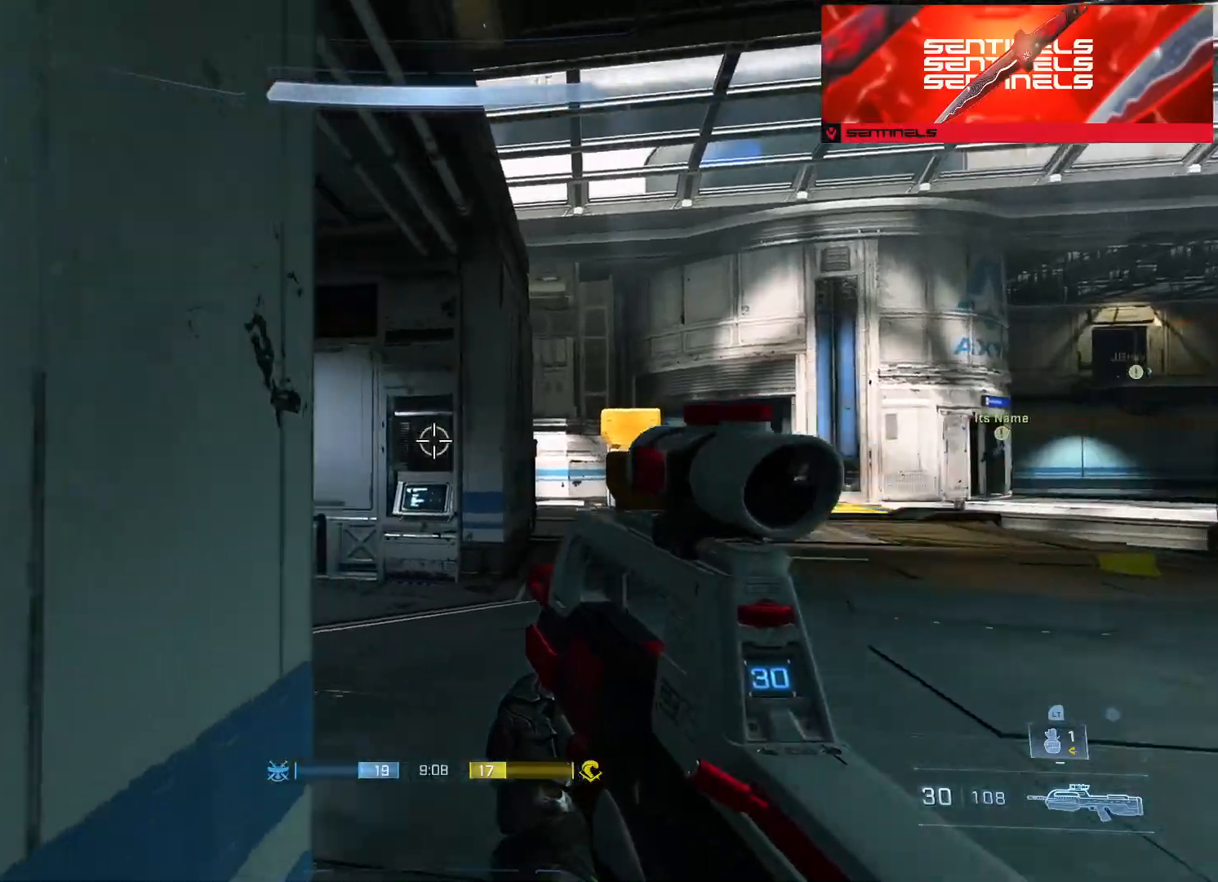
{"buttons": [], "left_stick": "up", "right_stick": "center", "events": [[351, "right_stick", "up-left"], [368, "left_stick", "up"], [451, "right_stick", "center"]]}
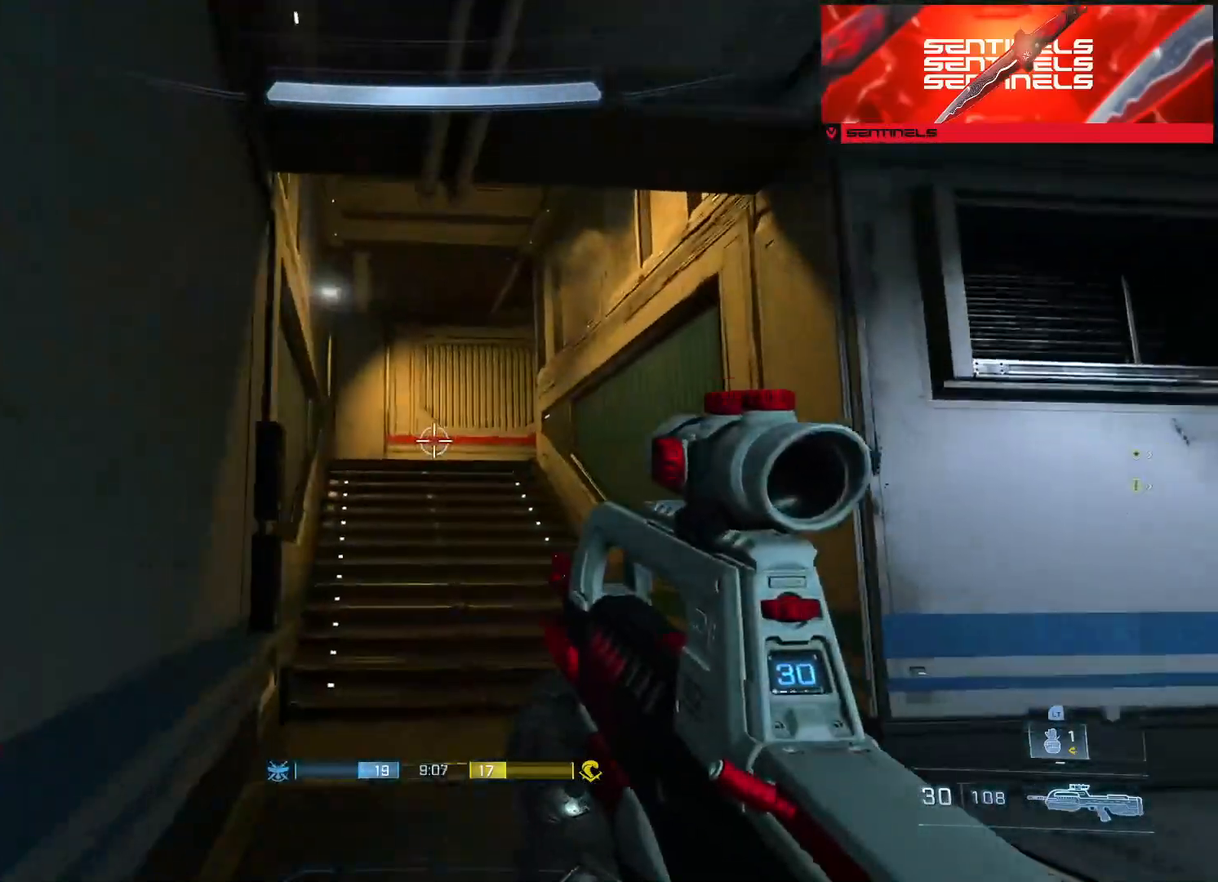
{"buttons": [], "left_stick": "up-left", "right_stick": "right", "events": [[317, "right_stick", "right"], [367, "left_stick", "up-left"]]}
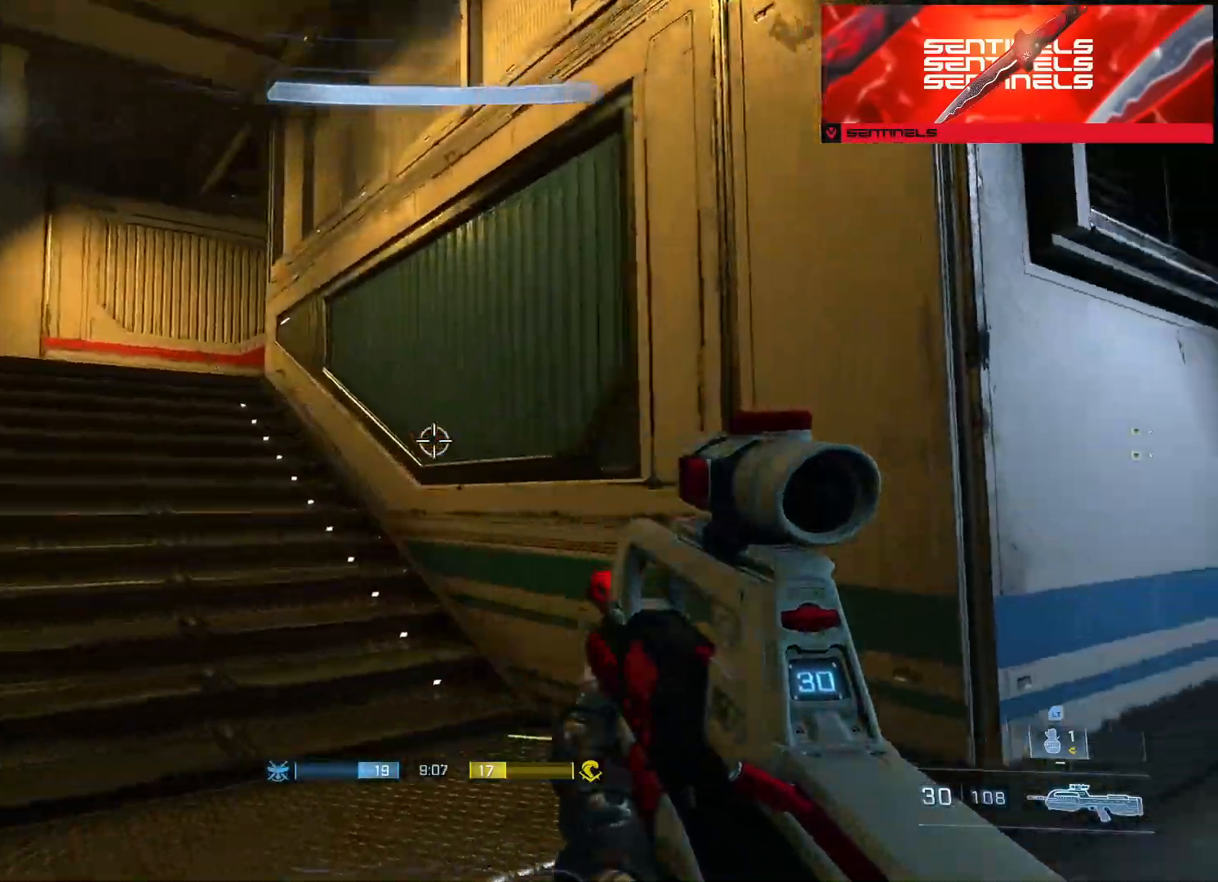
{"buttons": ["A"], "left_stick": "up-right", "right_stick": "center", "events": [[67, "left_stick", "center"], [117, "left_stick", "down-right"], [234, "left_stick", "right"], [351, "left_stick", "up-right"], [468, "A", "down"], [501, "right_stick", "center"]]}
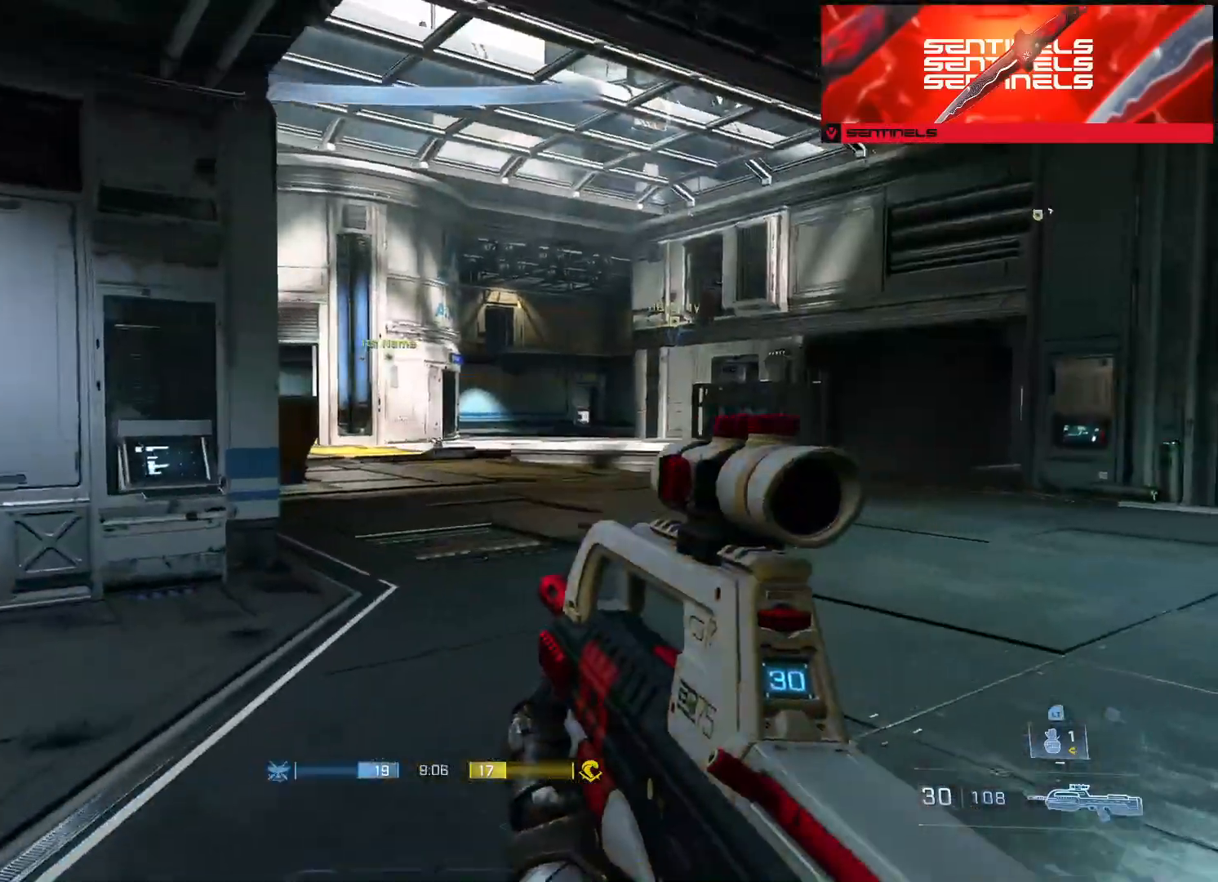
{"buttons": ["B"], "left_stick": "right", "right_stick": "right", "events": [[67, "A", "up"], [183, "right_stick", "right"], [317, "left_stick", "right"], [434, "B", "down"]]}
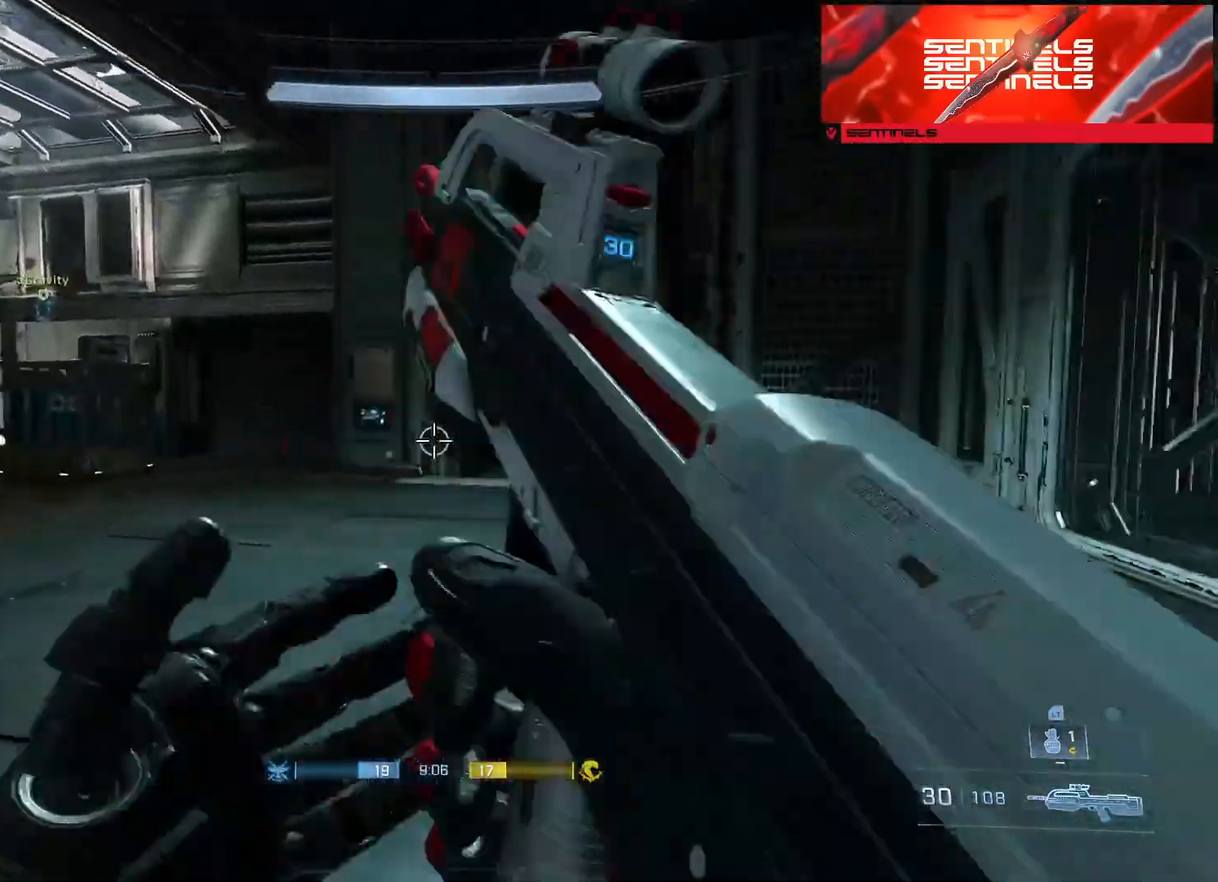
{"buttons": [], "left_stick": "up", "right_stick": "center", "events": [[34, "B", "up"], [34, "left_stick", "up-right"], [151, "A", "down"], [234, "A", "up"], [284, "left_stick", "up"], [301, "A", "down"], [368, "right_stick", "center"], [384, "A", "up"]]}
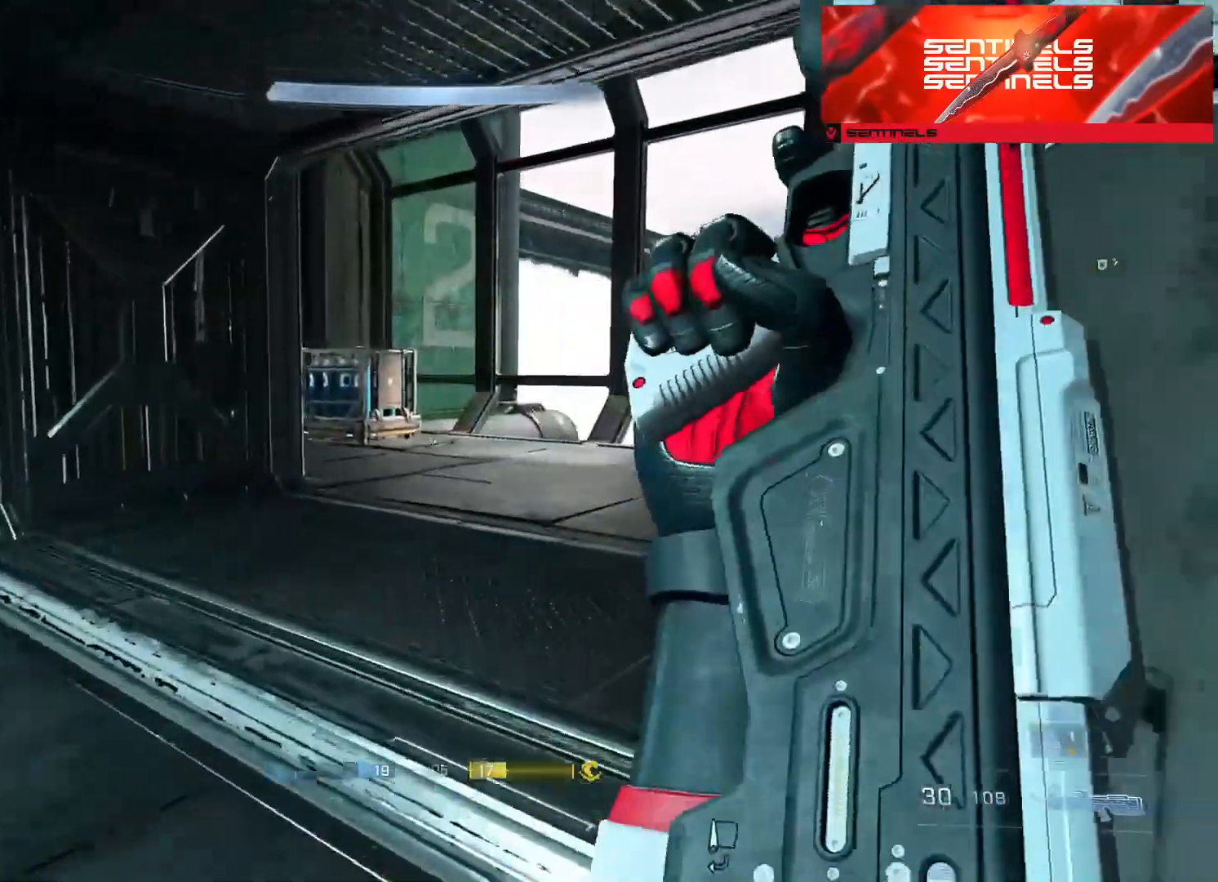
{"buttons": ["A"], "left_stick": "up", "right_stick": "center", "events": [[50, "Y", "down"], [100, "right_stick", "left"], [133, "Y", "up"], [200, "right_stick", "center"], [284, "A", "down"], [367, "A", "up"], [434, "A", "down"]]}
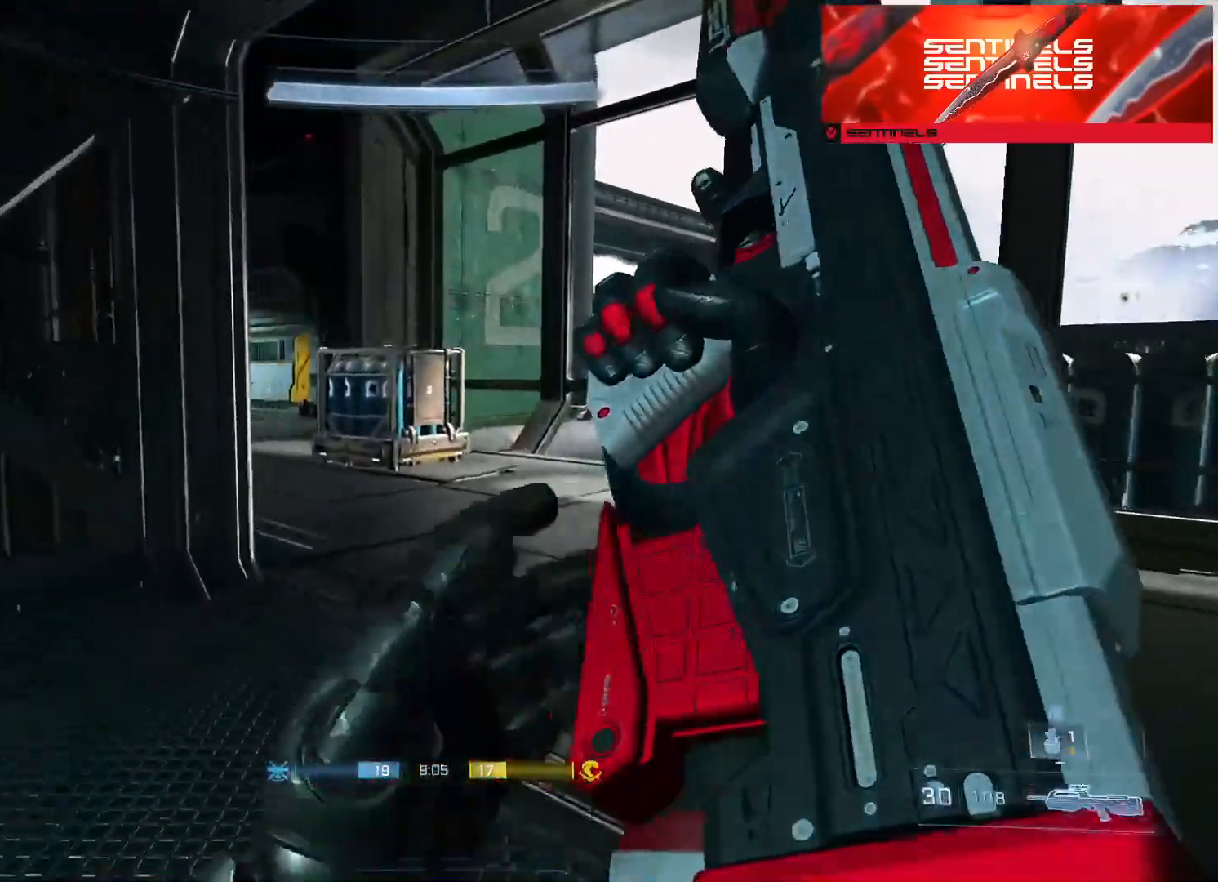
{"buttons": [], "left_stick": "up-right", "right_stick": "left", "events": [[34, "A", "up"], [34, "right_stick", "left"], [117, "A", "down"], [151, "left_stick", "up-right"], [217, "A", "up"], [267, "A", "down"], [384, "A", "up"]]}
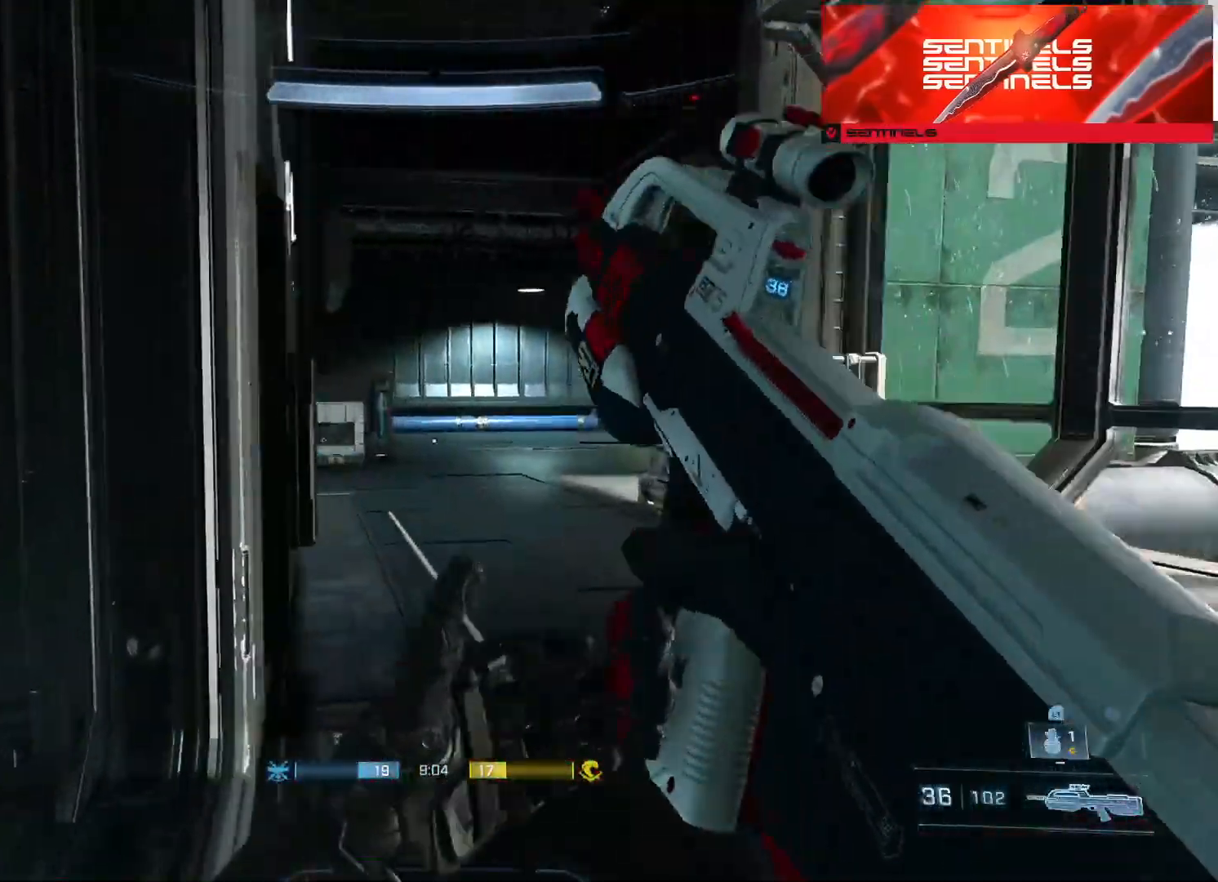
{"buttons": ["B"], "left_stick": "up", "right_stick": "up-left", "events": [[67, "B", "down"], [117, "right_stick", "center"], [250, "right_stick", "left"], [367, "right_stick", "center"], [417, "left_stick", "up"], [484, "right_stick", "up-left"]]}